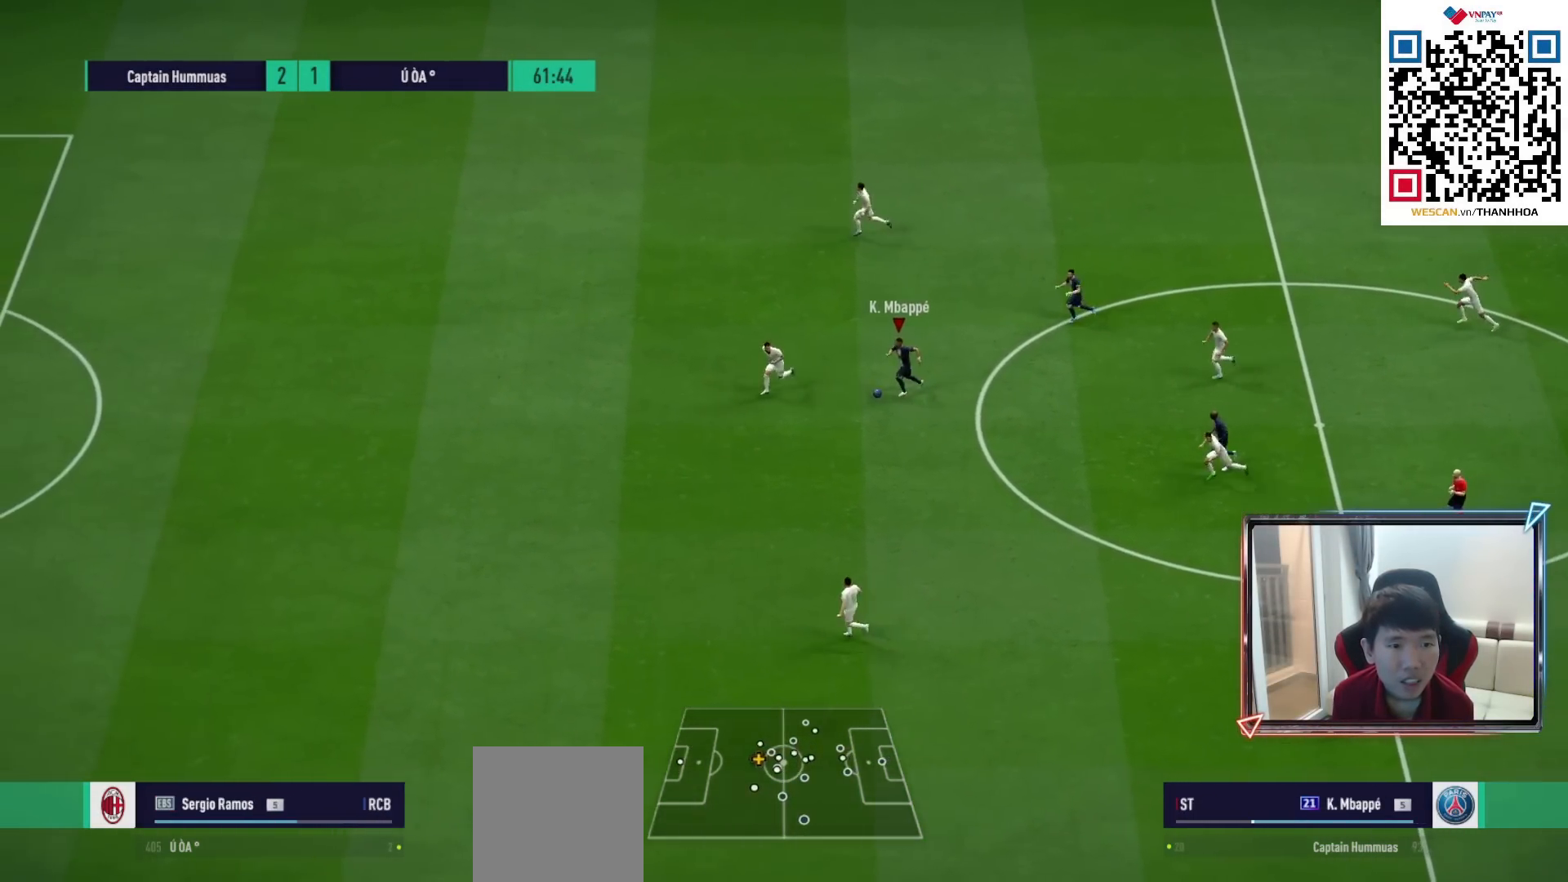
Gameplay with a controller (PlayStation layout); each line is a JSON object with the inputs held at the frame after it. "events" lists button and stick changes between this image and that frame as [ms after this image, input, new state], when the widget could be followed in between.
{"buttons": ["R1"], "left_stick": "left", "right_stick": "center", "events": [[483, "R1", "down"], [483, "left_stick", "left"]]}
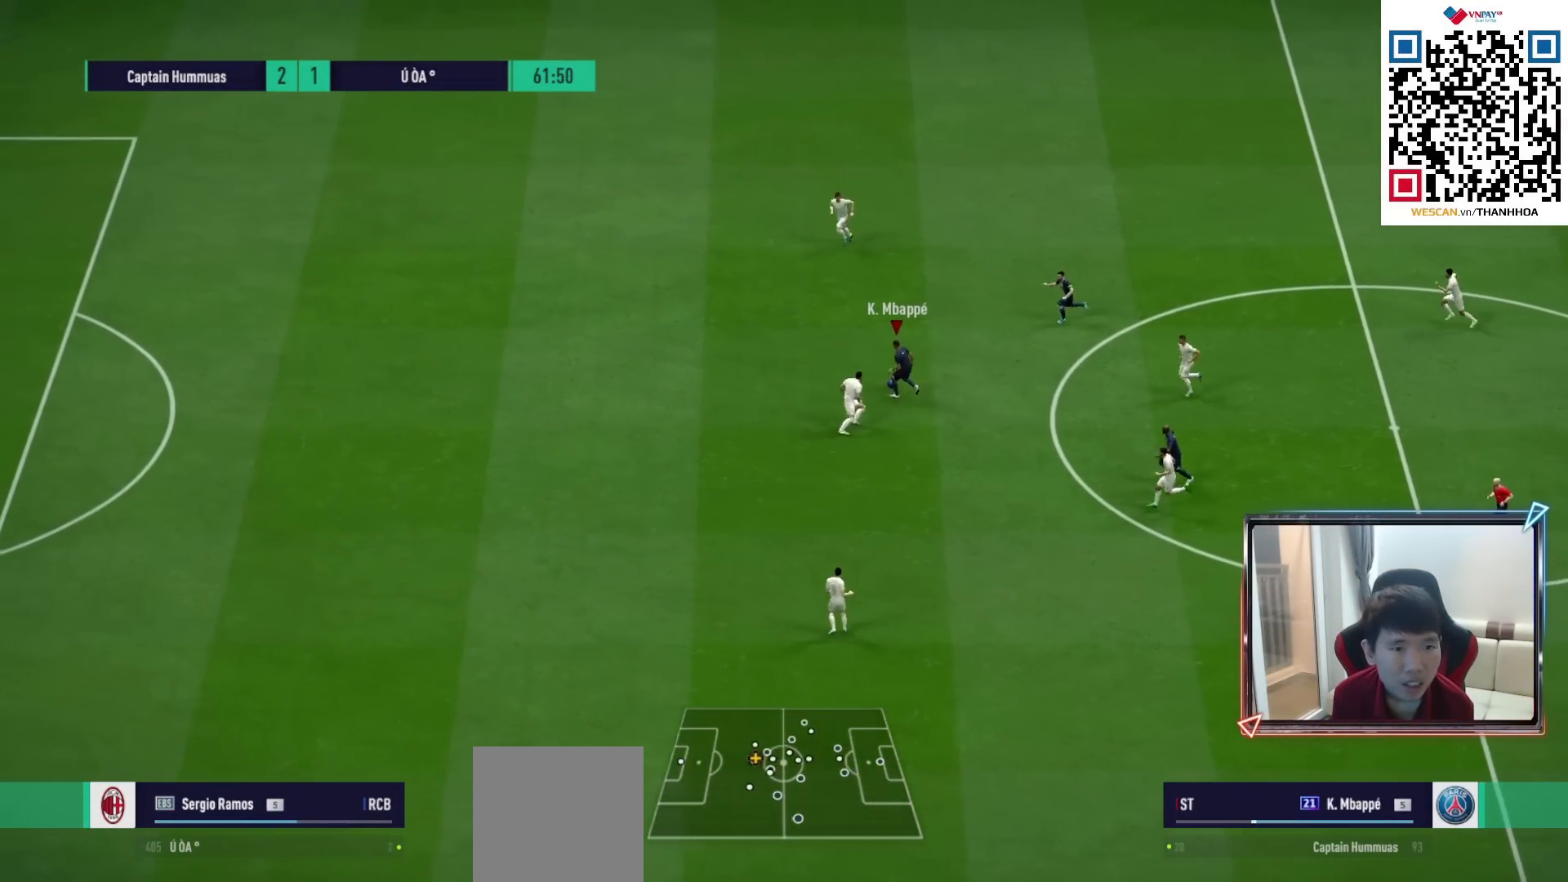
{"buttons": ["R1"], "left_stick": "left", "right_stick": "center", "events": []}
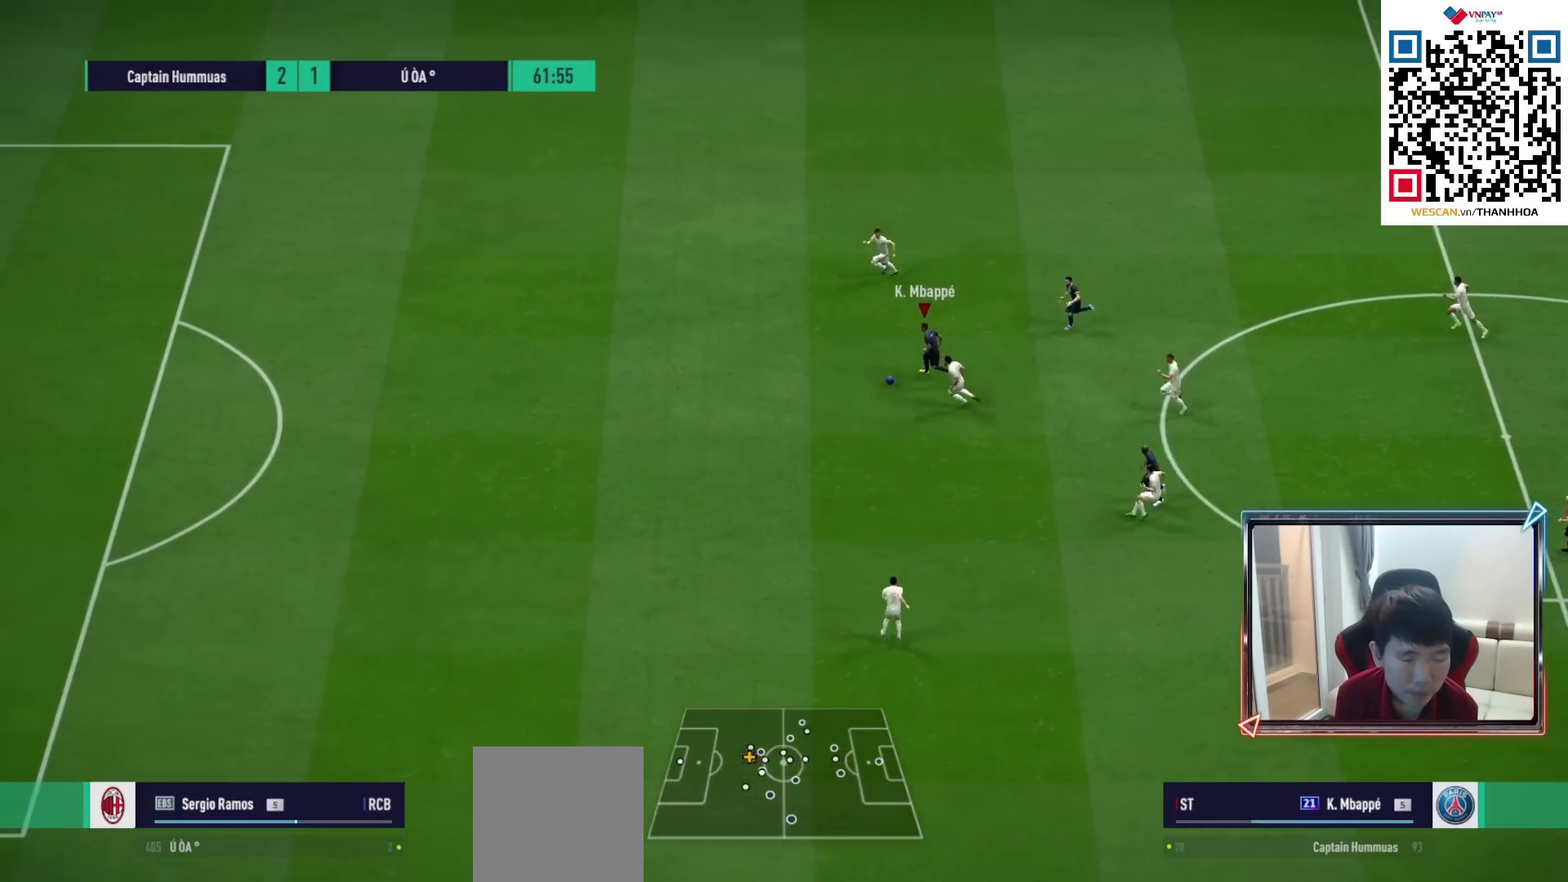
{"buttons": ["R1"], "left_stick": "left", "right_stick": "center", "events": []}
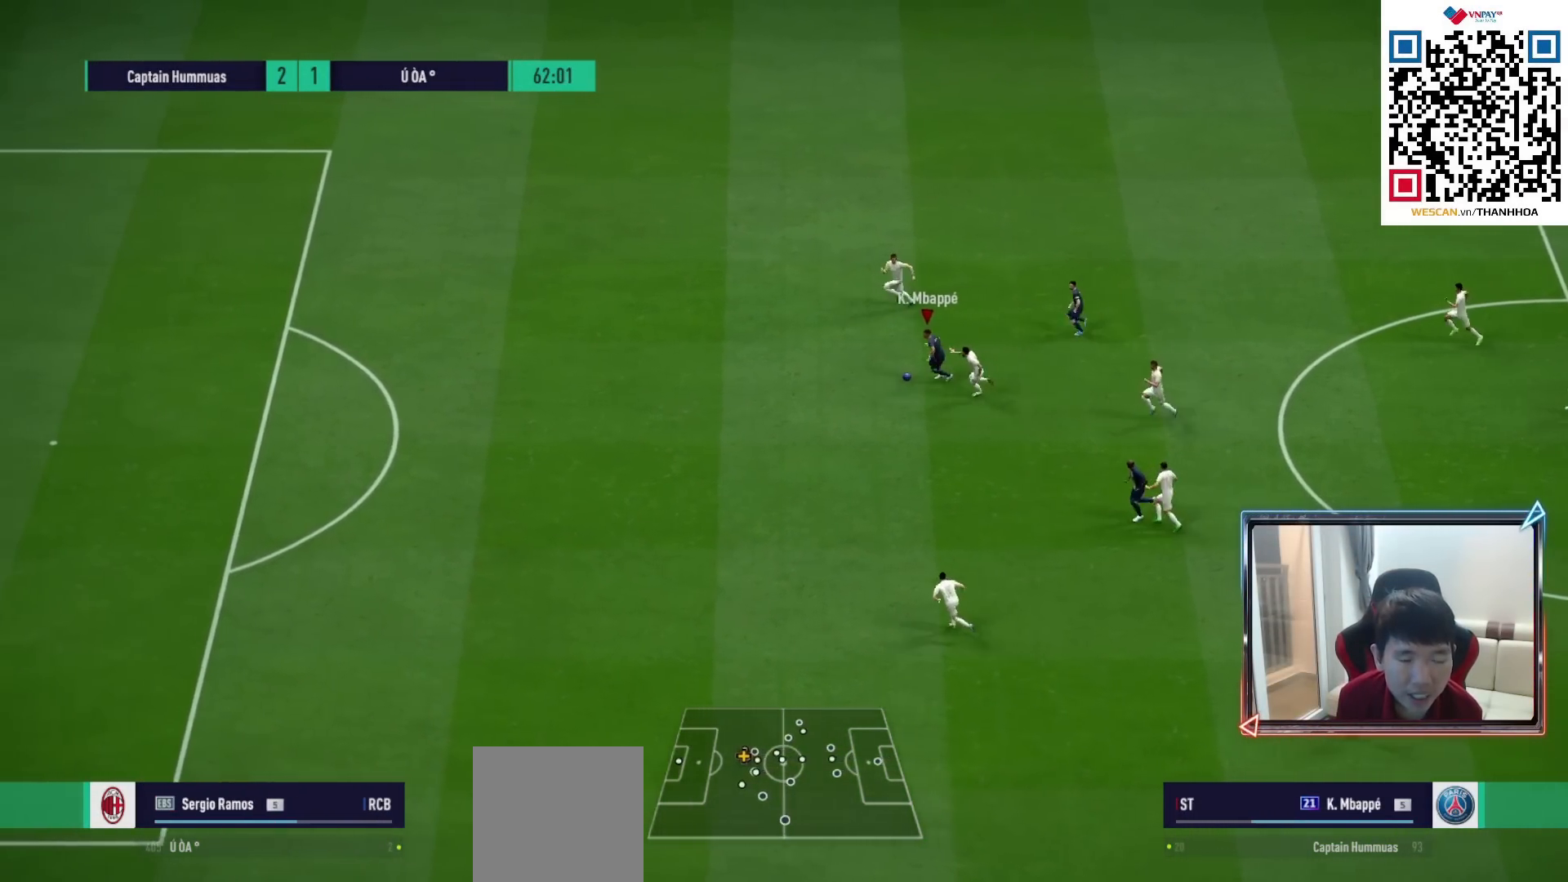
{"buttons": [], "left_stick": "up", "right_stick": "center", "events": [[33, "R1", "up"], [217, "left_stick", "up-left"], [350, "left_stick", "up"]]}
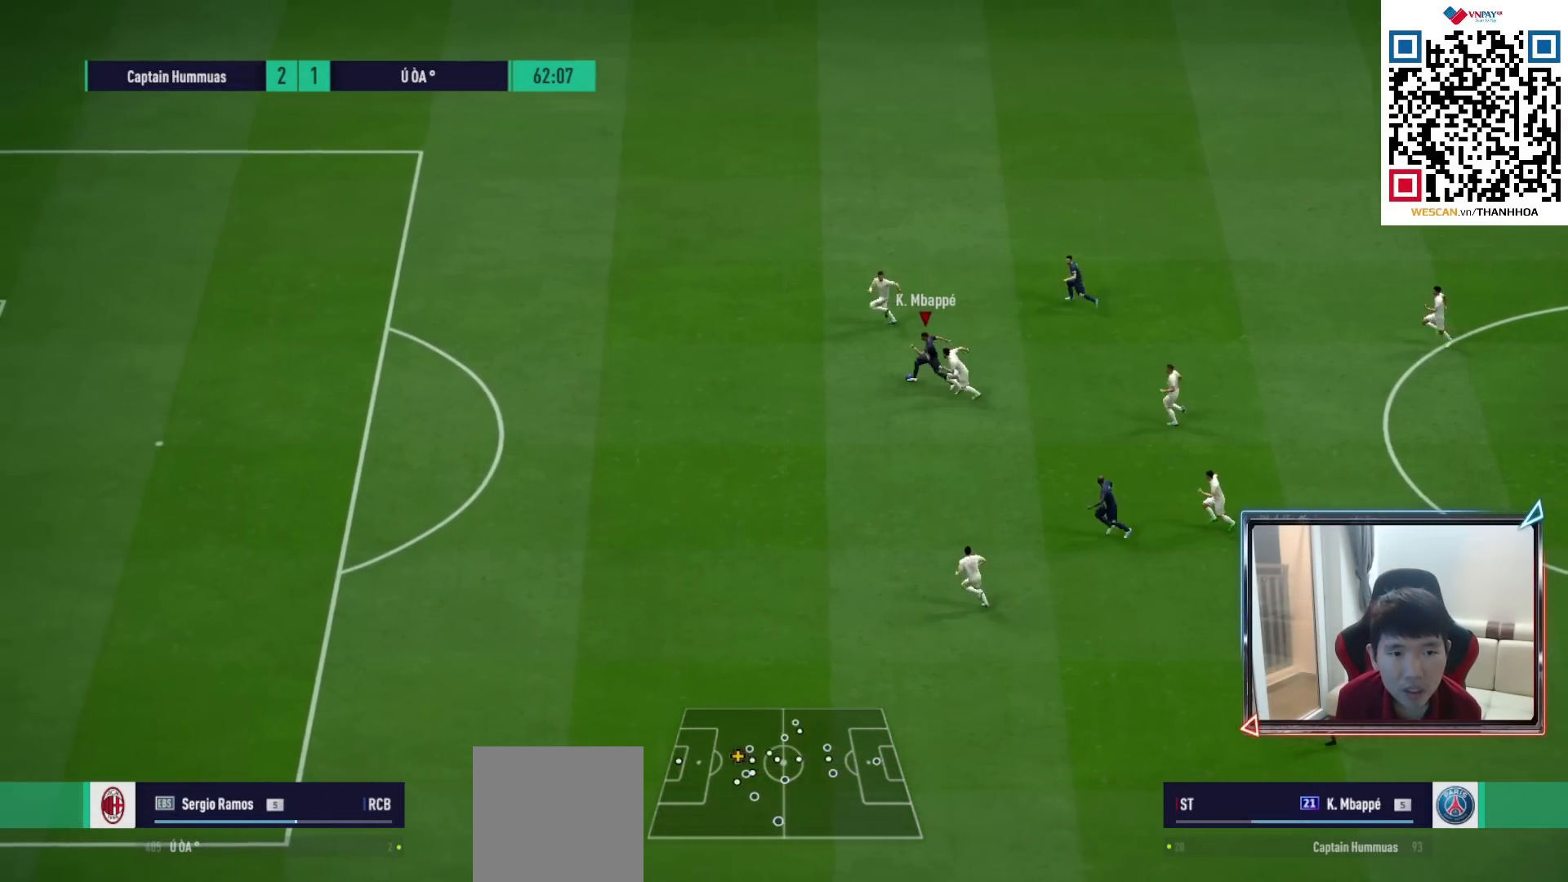
{"buttons": [], "left_stick": "up-left", "right_stick": "center", "events": [[250, "TRIANGLE", "down"], [350, "TRIANGLE", "up"], [350, "left_stick", "up-left"]]}
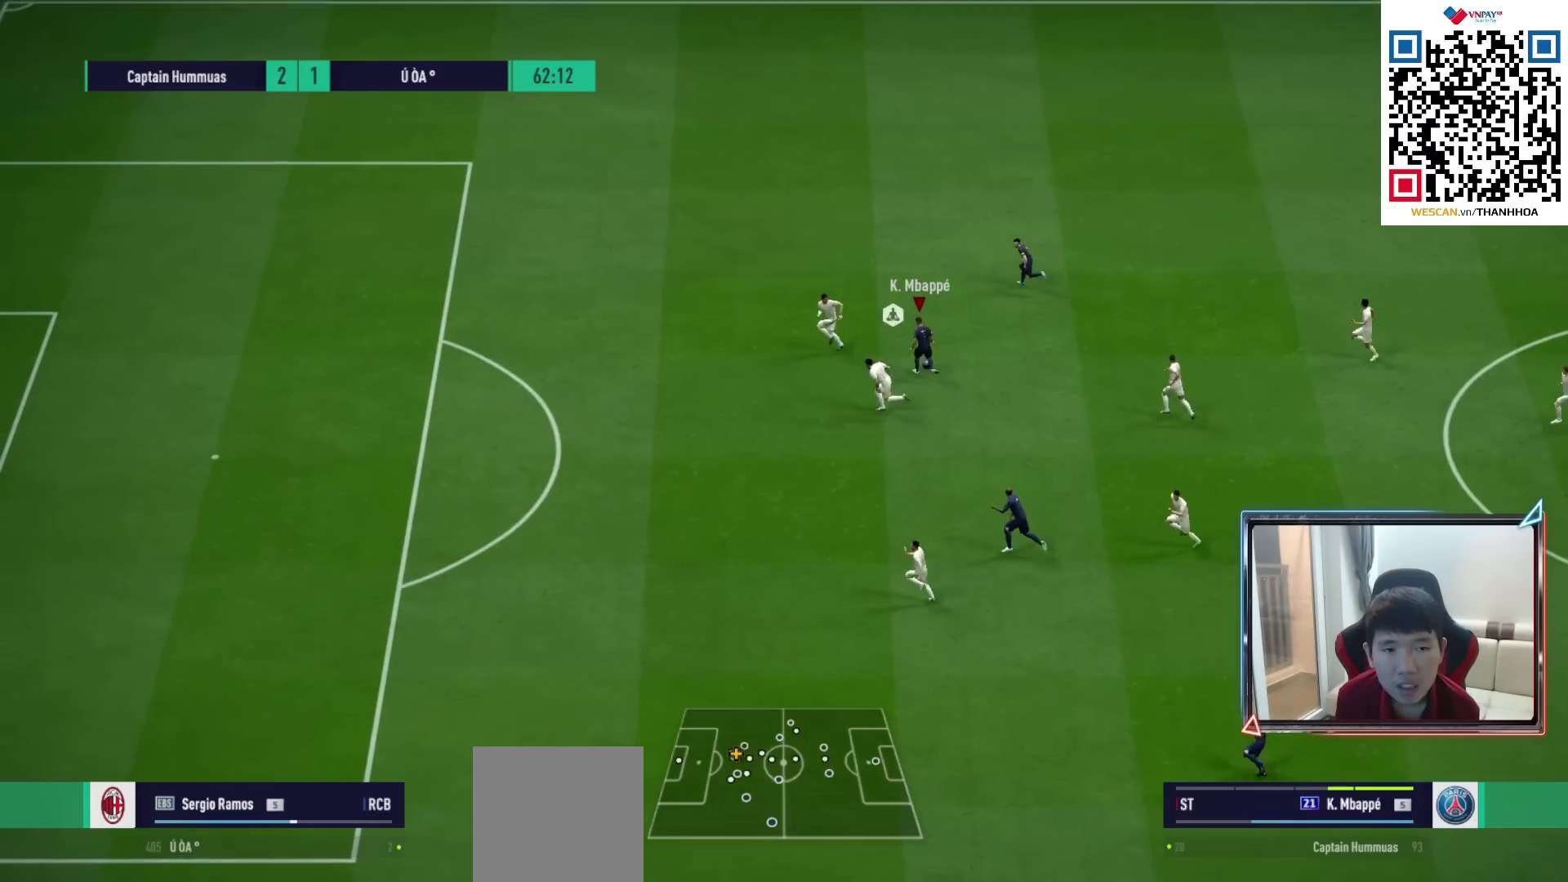
{"buttons": ["R1"], "left_stick": "up-left", "right_stick": "center", "events": [[17, "R1", "down"]]}
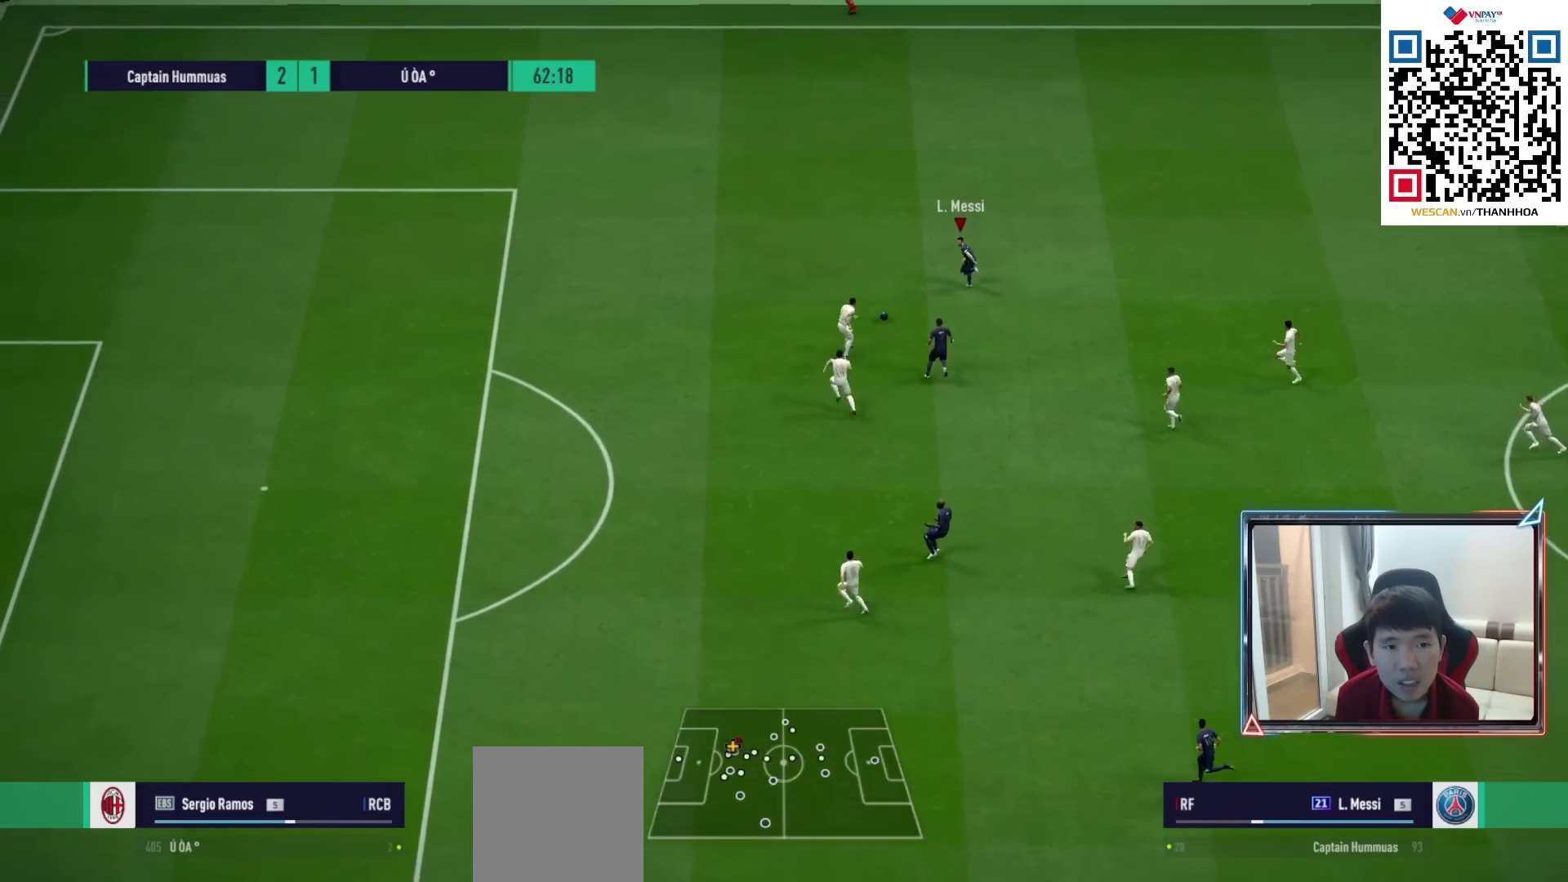
{"buttons": ["R1"], "left_stick": "left", "right_stick": "center", "events": [[450, "left_stick", "left"]]}
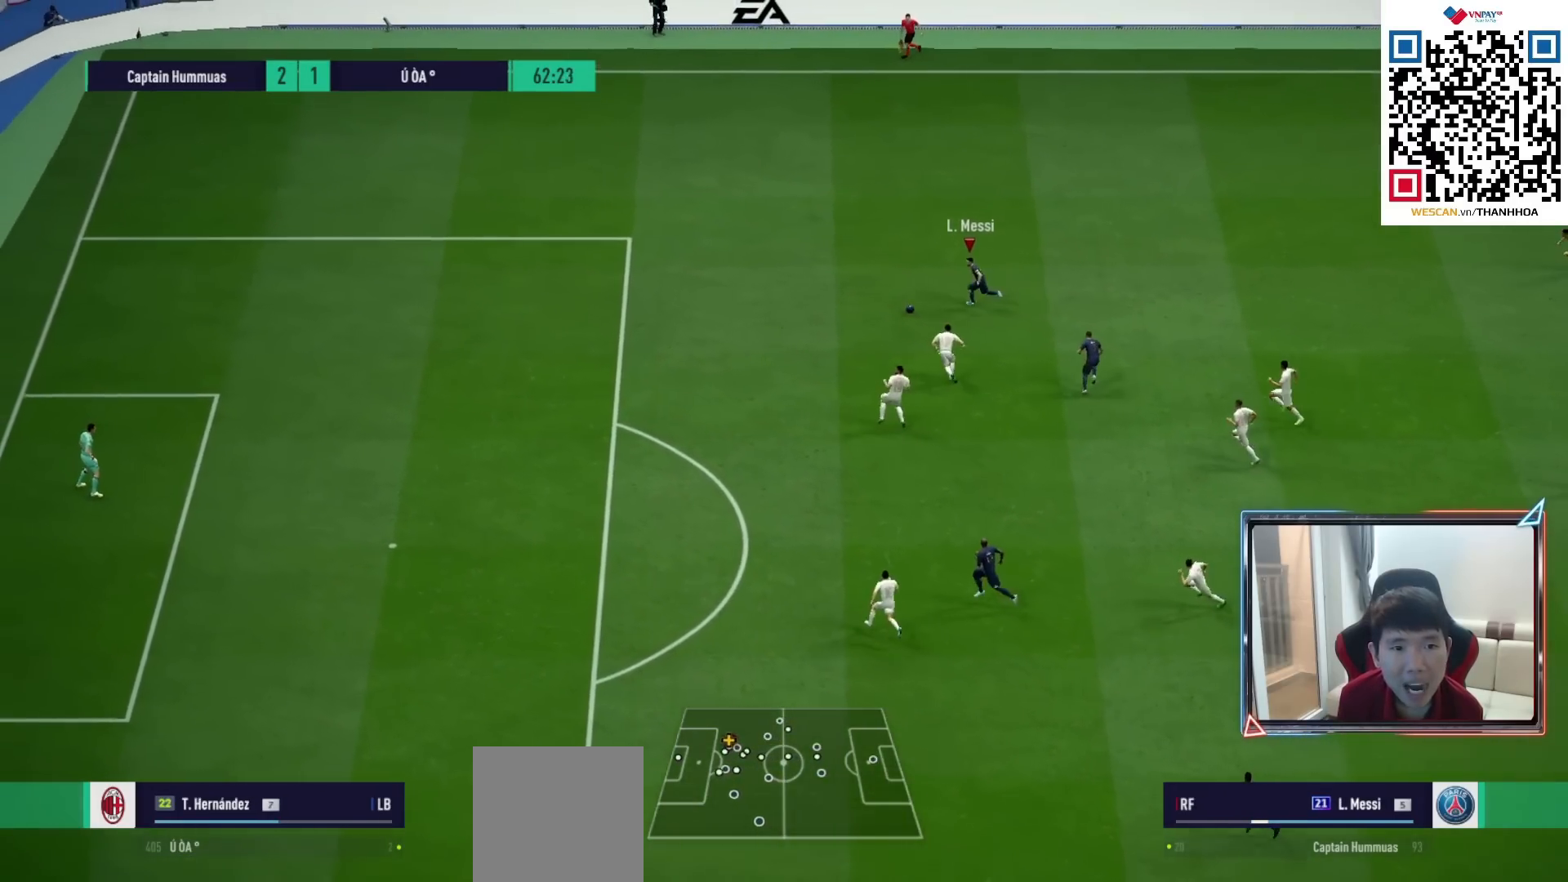
{"buttons": [], "left_stick": "down-left", "right_stick": "center", "events": [[233, "R1", "up"], [467, "left_stick", "down-left"]]}
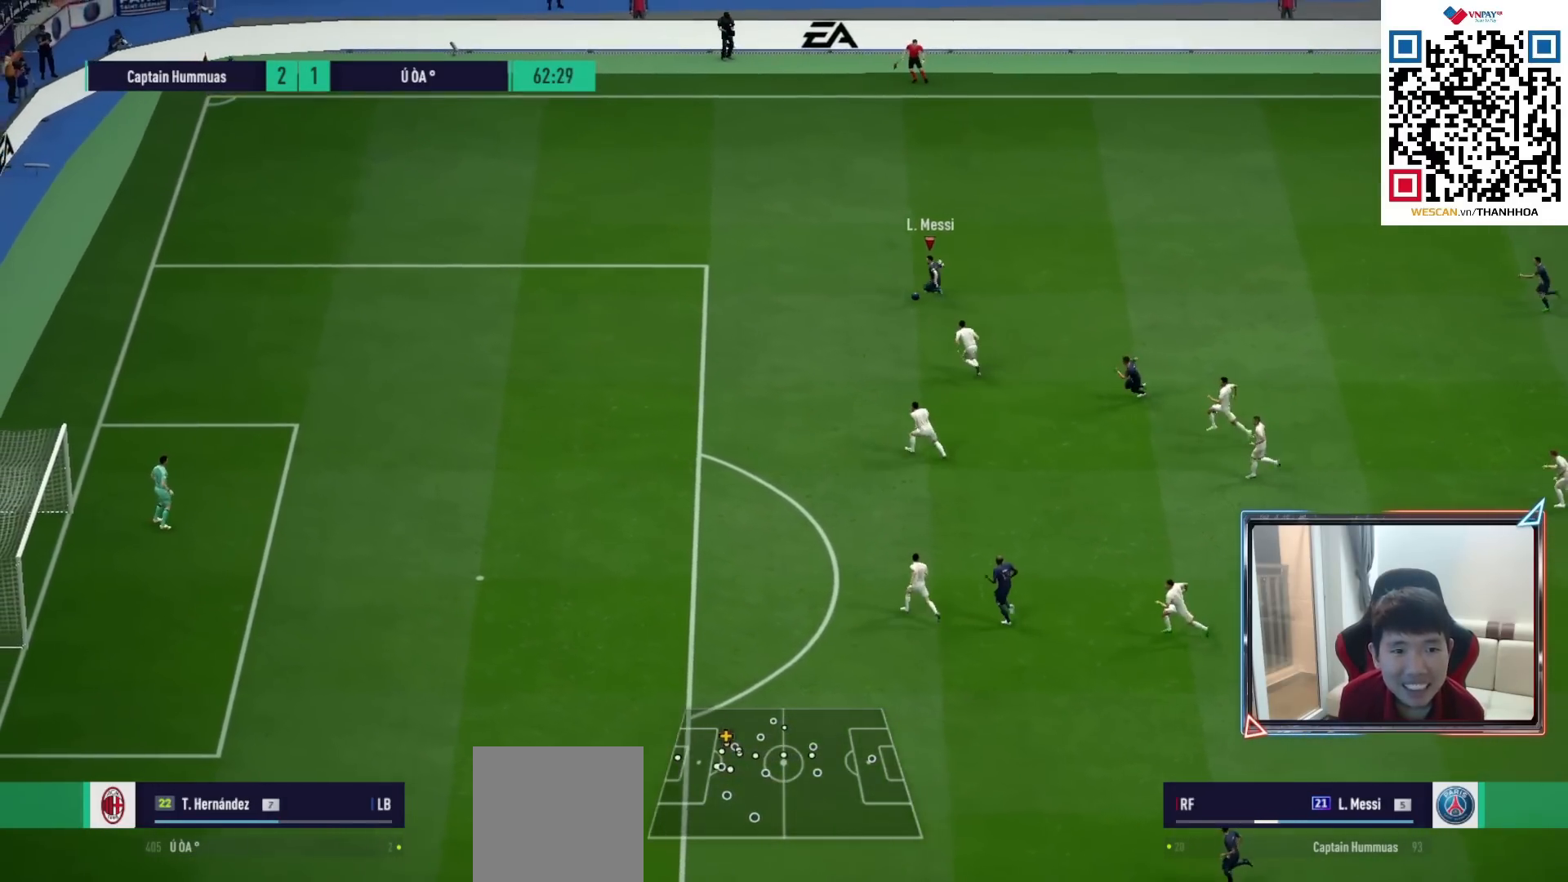
{"buttons": [], "left_stick": "right", "right_stick": "center", "events": [[33, "left_stick", "down"], [83, "left_stick", "down-right"], [333, "left_stick", "right"]]}
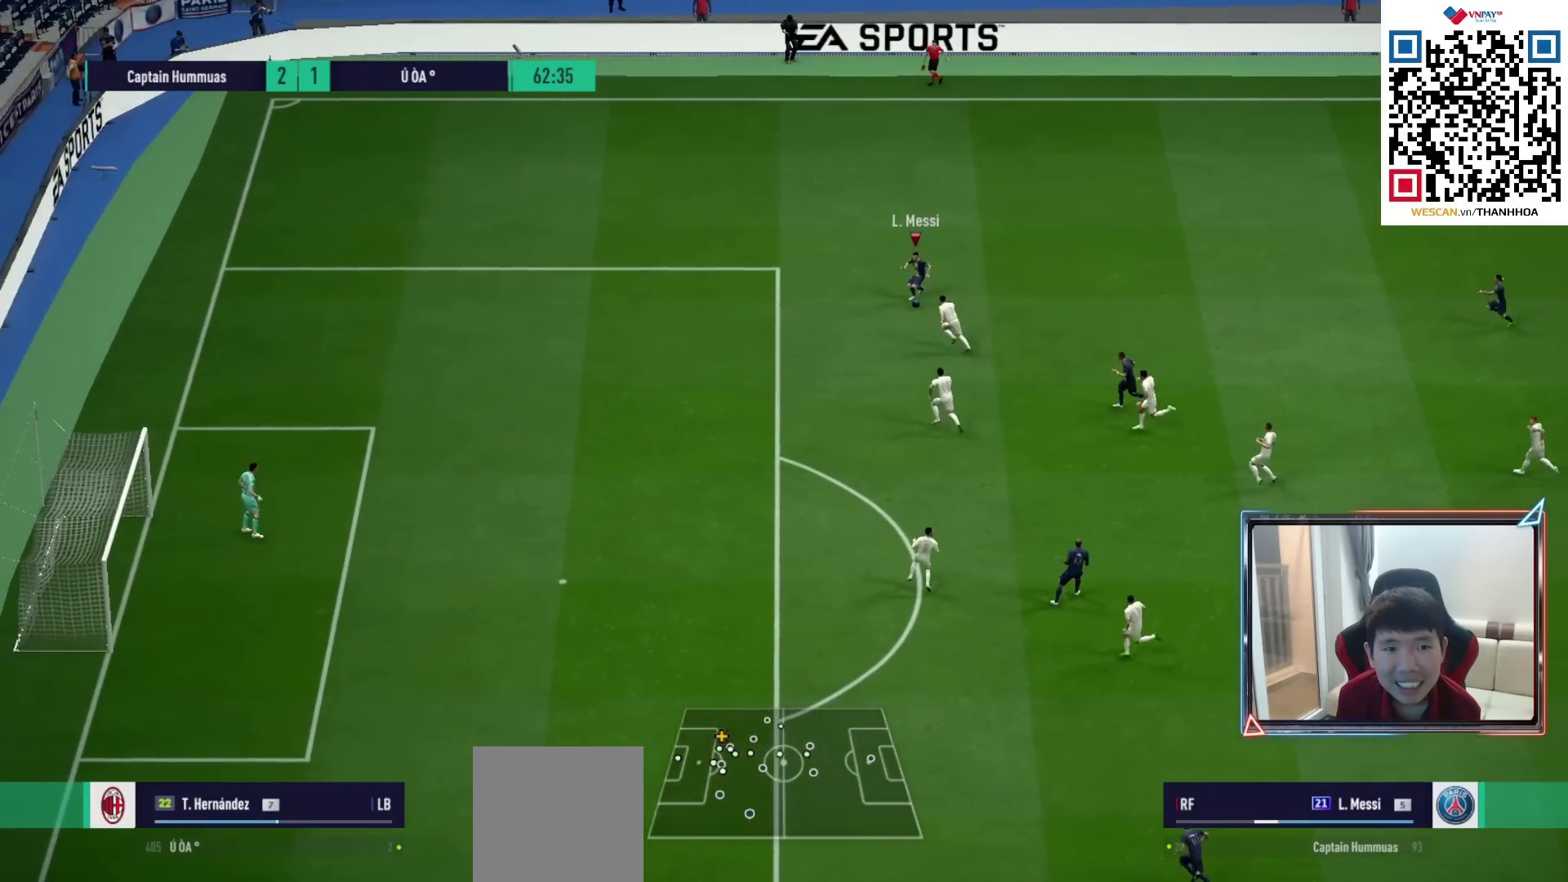
{"buttons": [], "left_stick": "up-right", "right_stick": "center", "events": [[300, "left_stick", "up-right"]]}
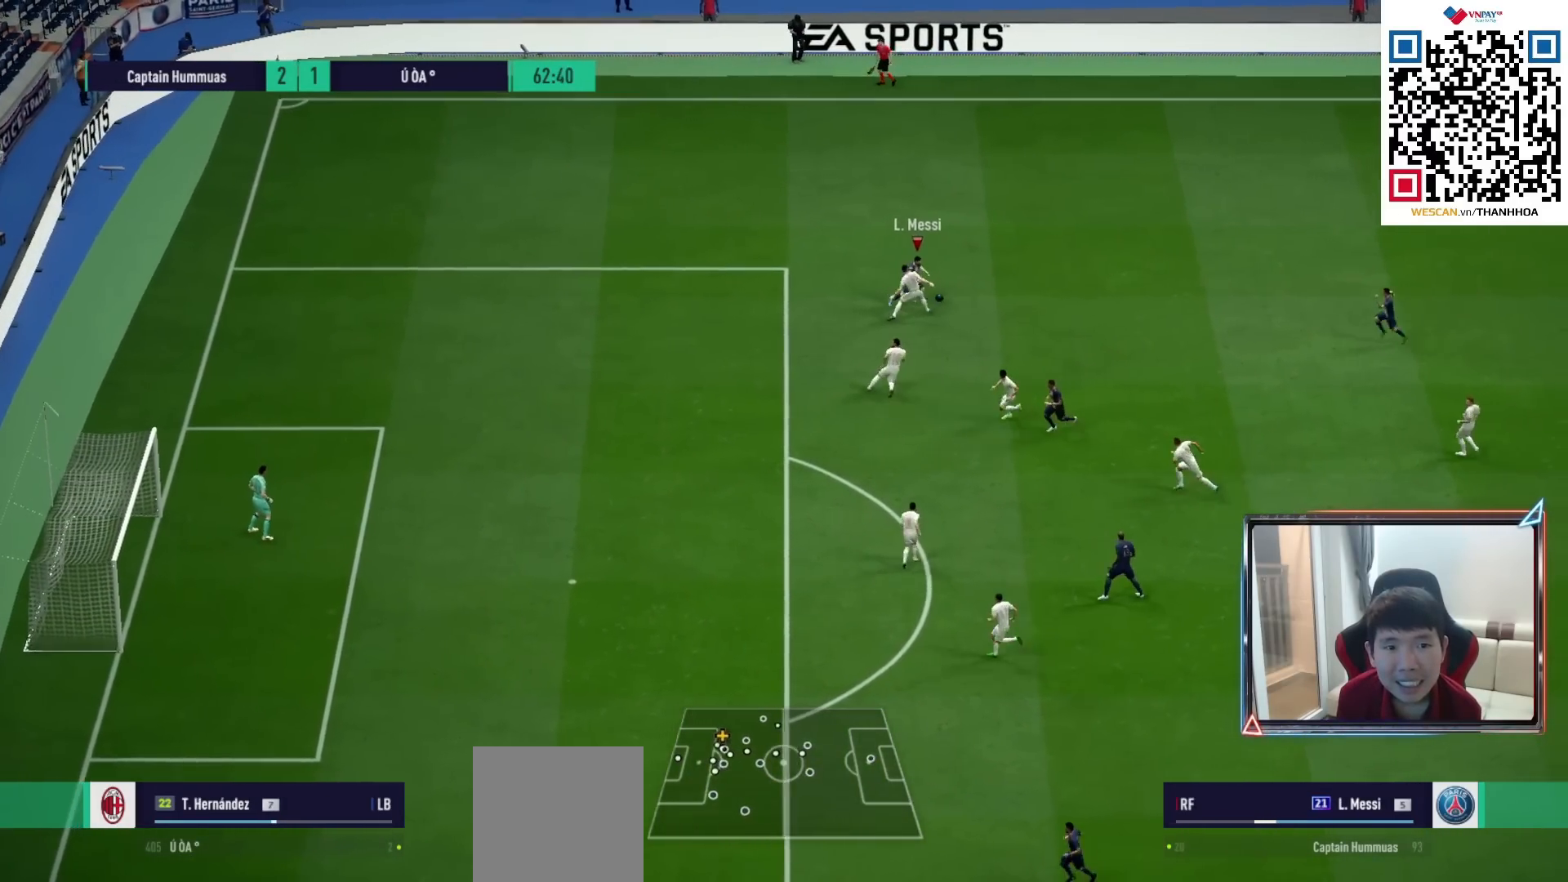
{"buttons": [], "left_stick": "down-right", "right_stick": "center", "events": [[300, "CROSS", "down"], [317, "L1", "down"], [317, "left_stick", "down-right"], [383, "CROSS", "up"], [433, "L1", "up"]]}
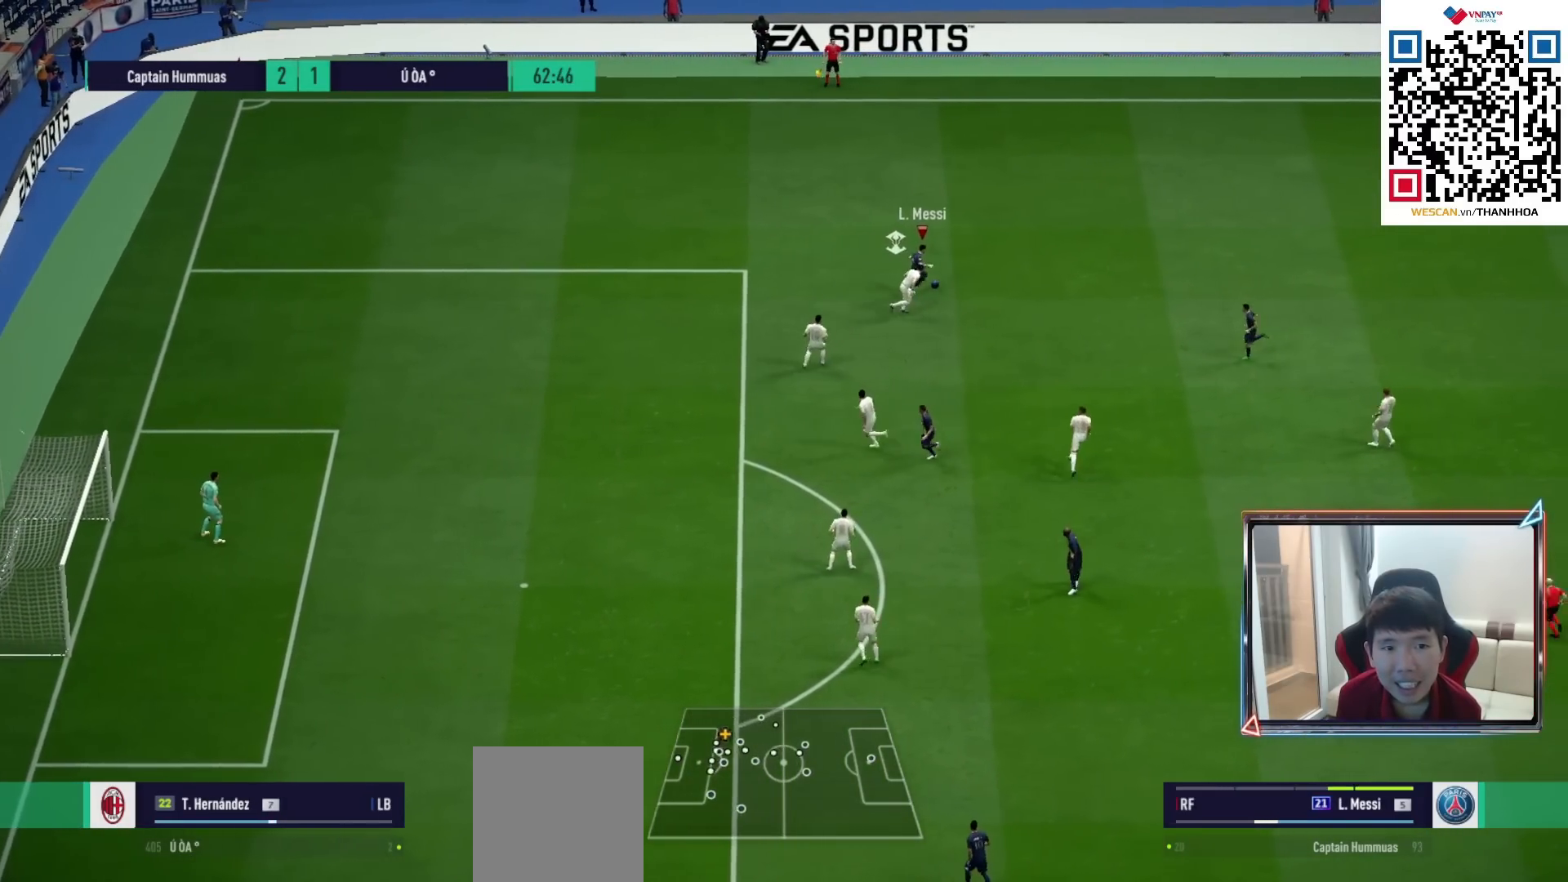
{"buttons": [], "left_stick": "down", "right_stick": "center", "events": [[300, "left_stick", "down-left"], [483, "left_stick", "down"]]}
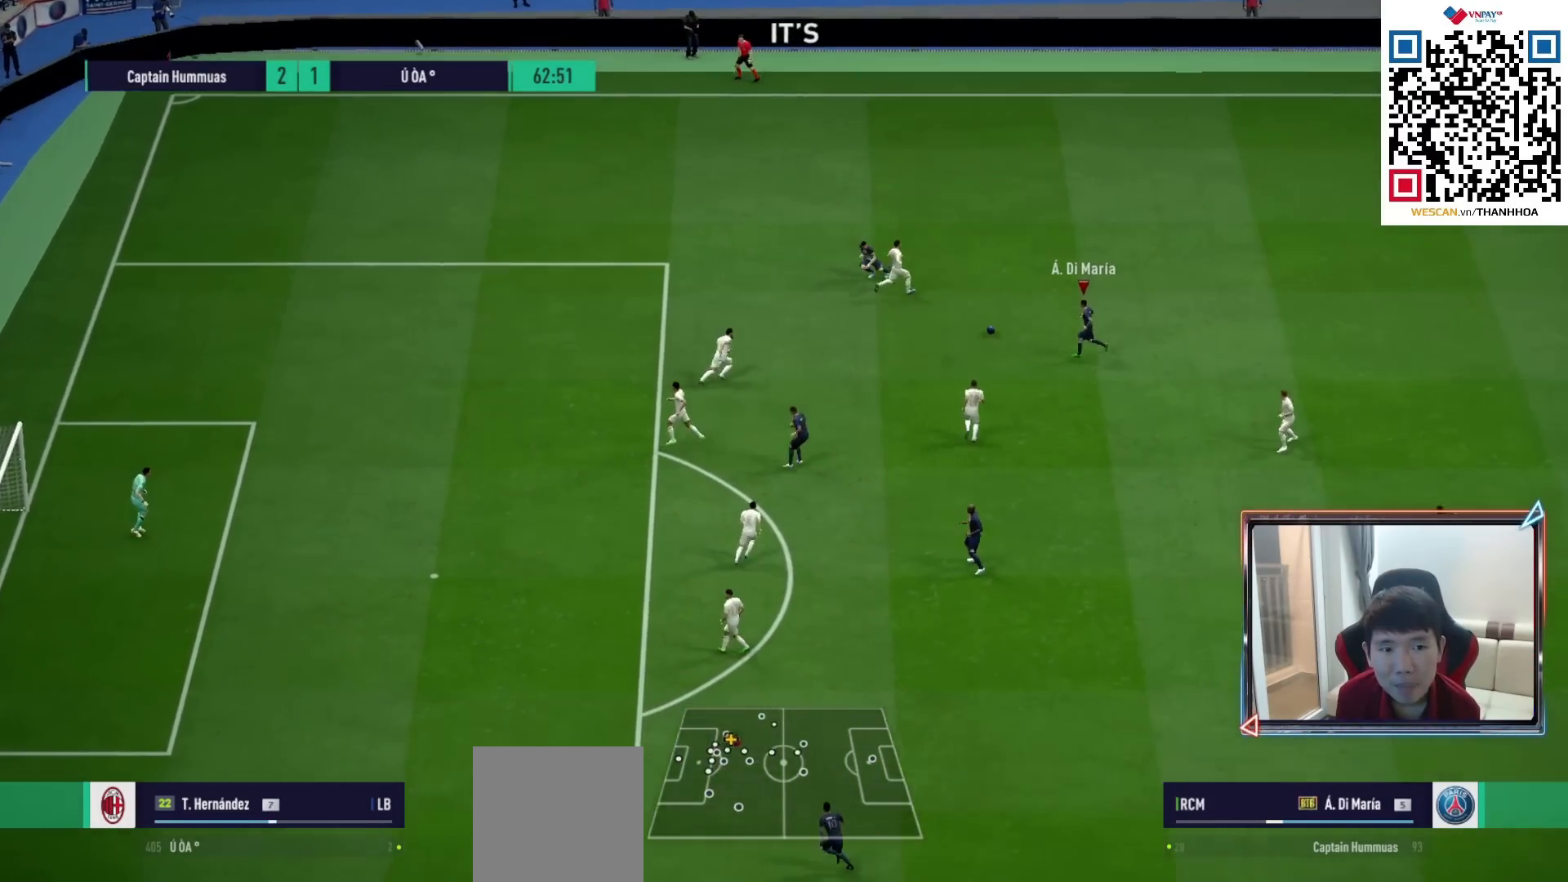
{"buttons": [], "left_stick": "up-left", "right_stick": "center", "events": [[233, "CROSS", "down"], [233, "left_stick", "left"], [350, "CROSS", "up"], [367, "left_stick", "up-left"]]}
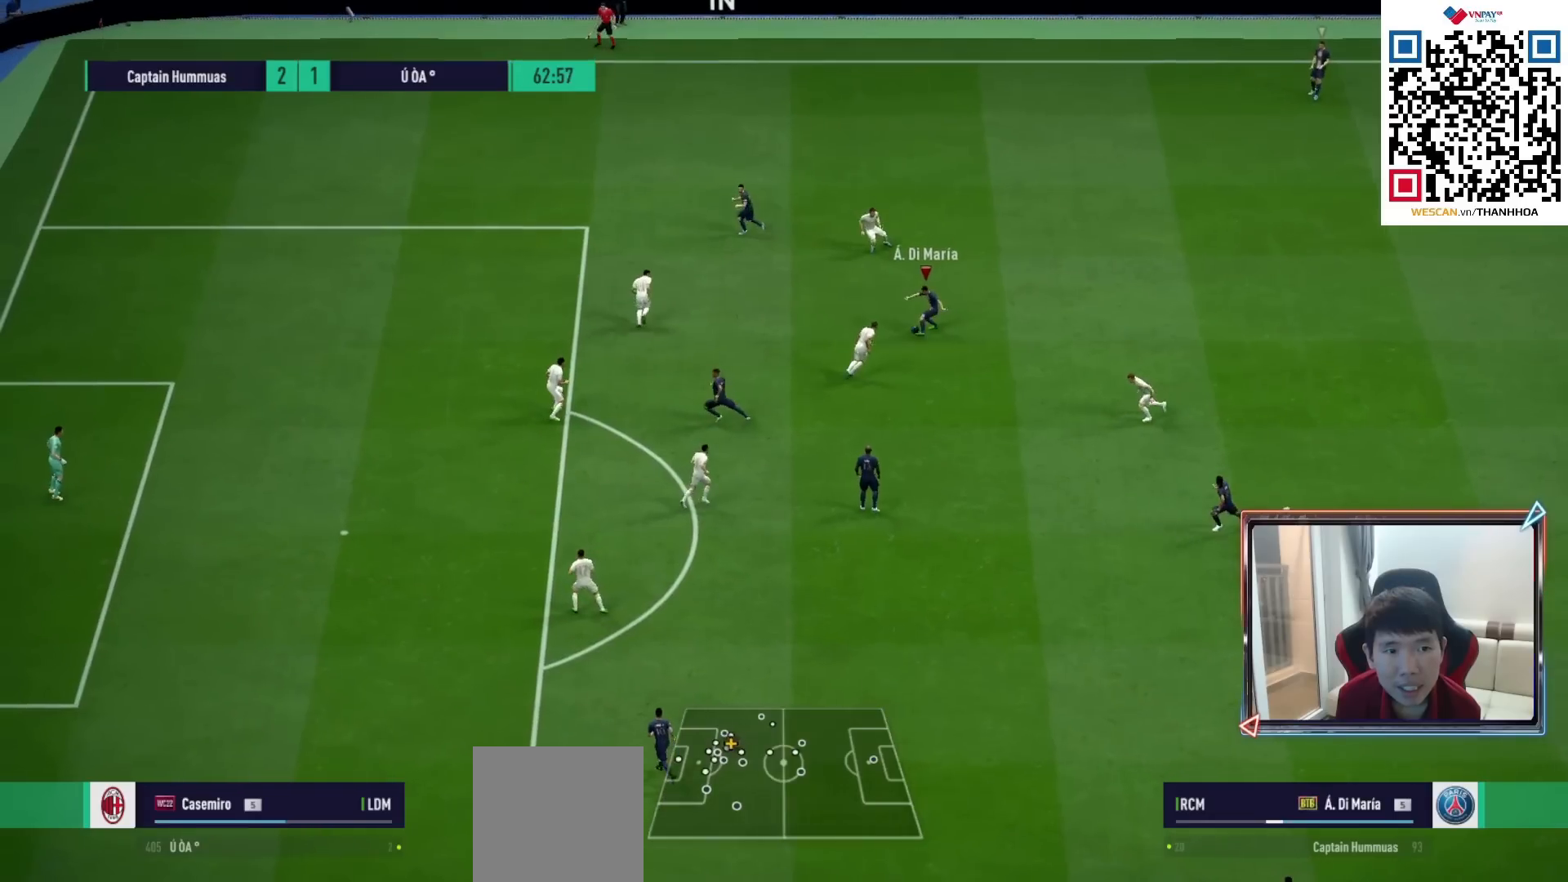
{"buttons": [], "left_stick": "down", "right_stick": "center", "events": [[167, "left_stick", "left"], [300, "left_stick", "down"]]}
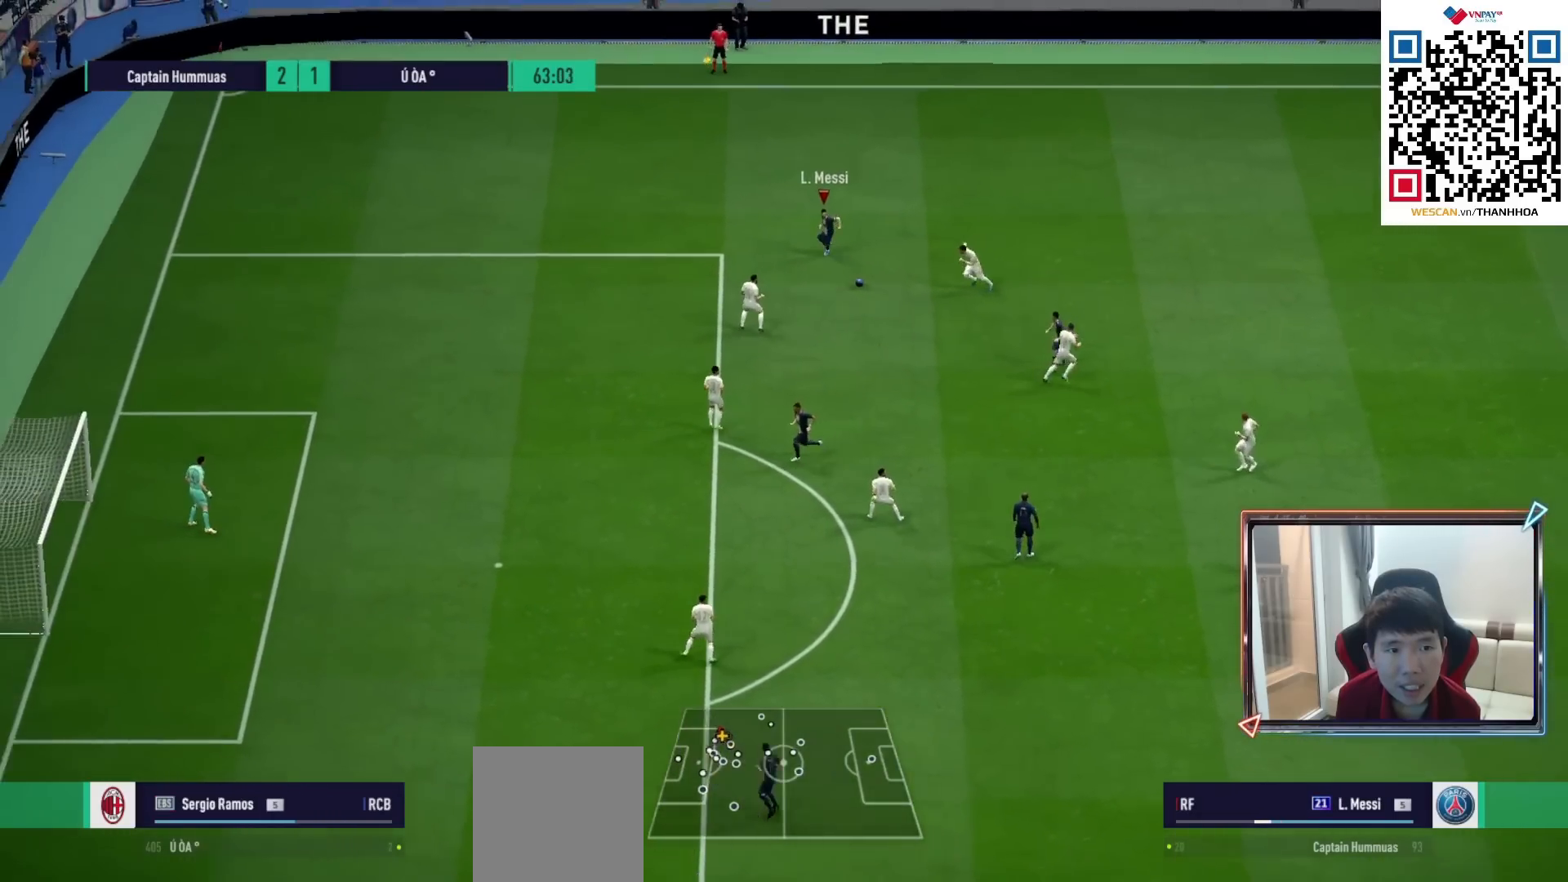
{"buttons": [], "left_stick": "down", "right_stick": "center", "events": [[167, "CROSS", "down"], [167, "L1", "down"], [267, "CROSS", "up"], [283, "L1", "up"]]}
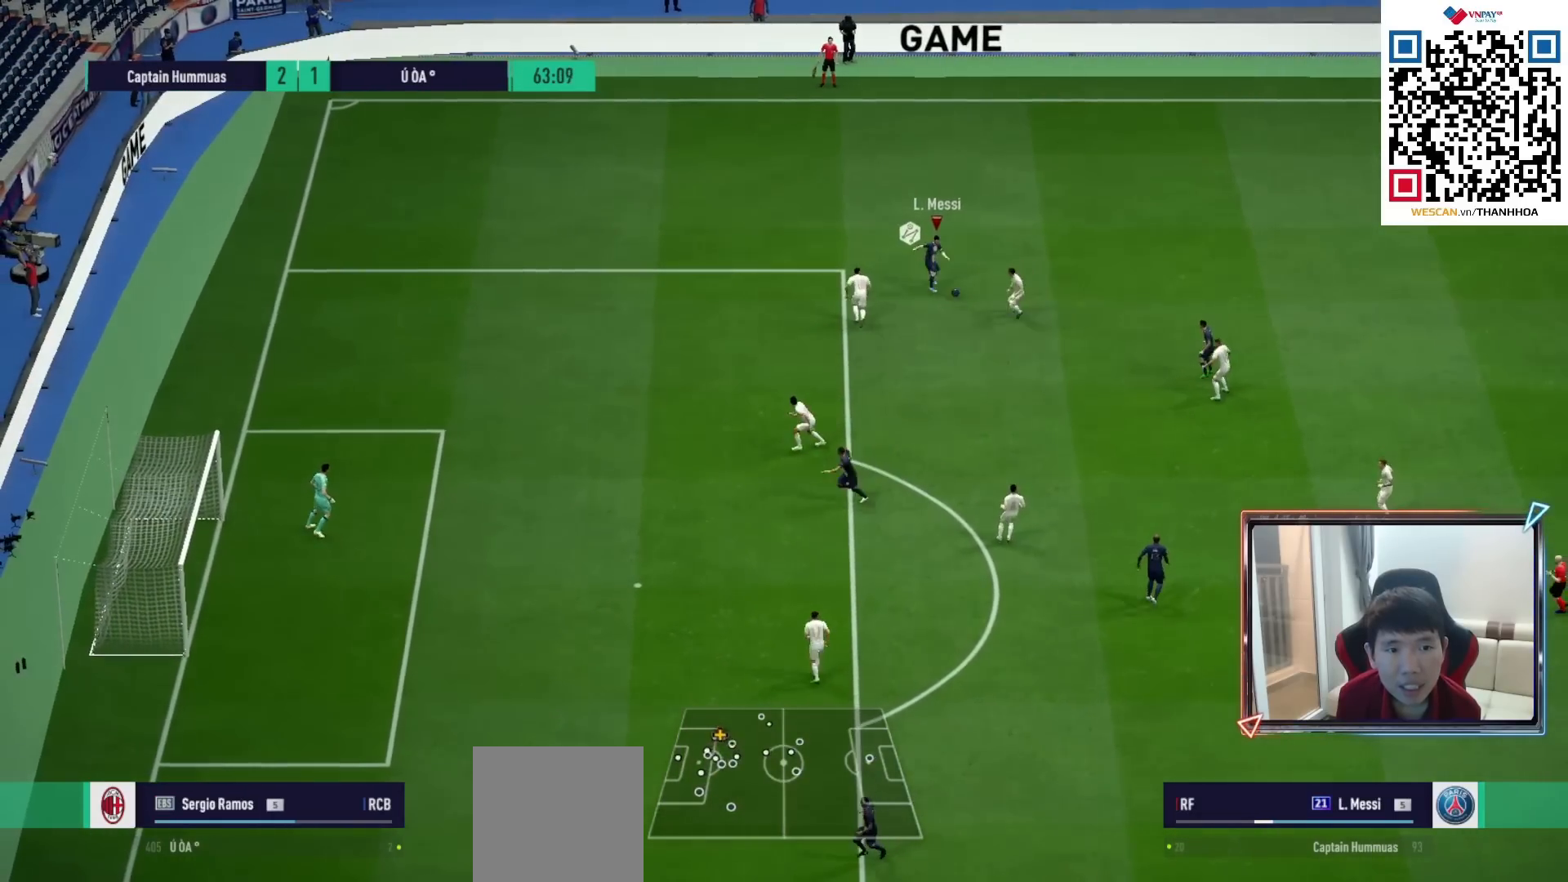
{"buttons": ["L2"], "left_stick": "left", "right_stick": "center", "events": [[400, "left_stick", "left"], [450, "L2", "down"]]}
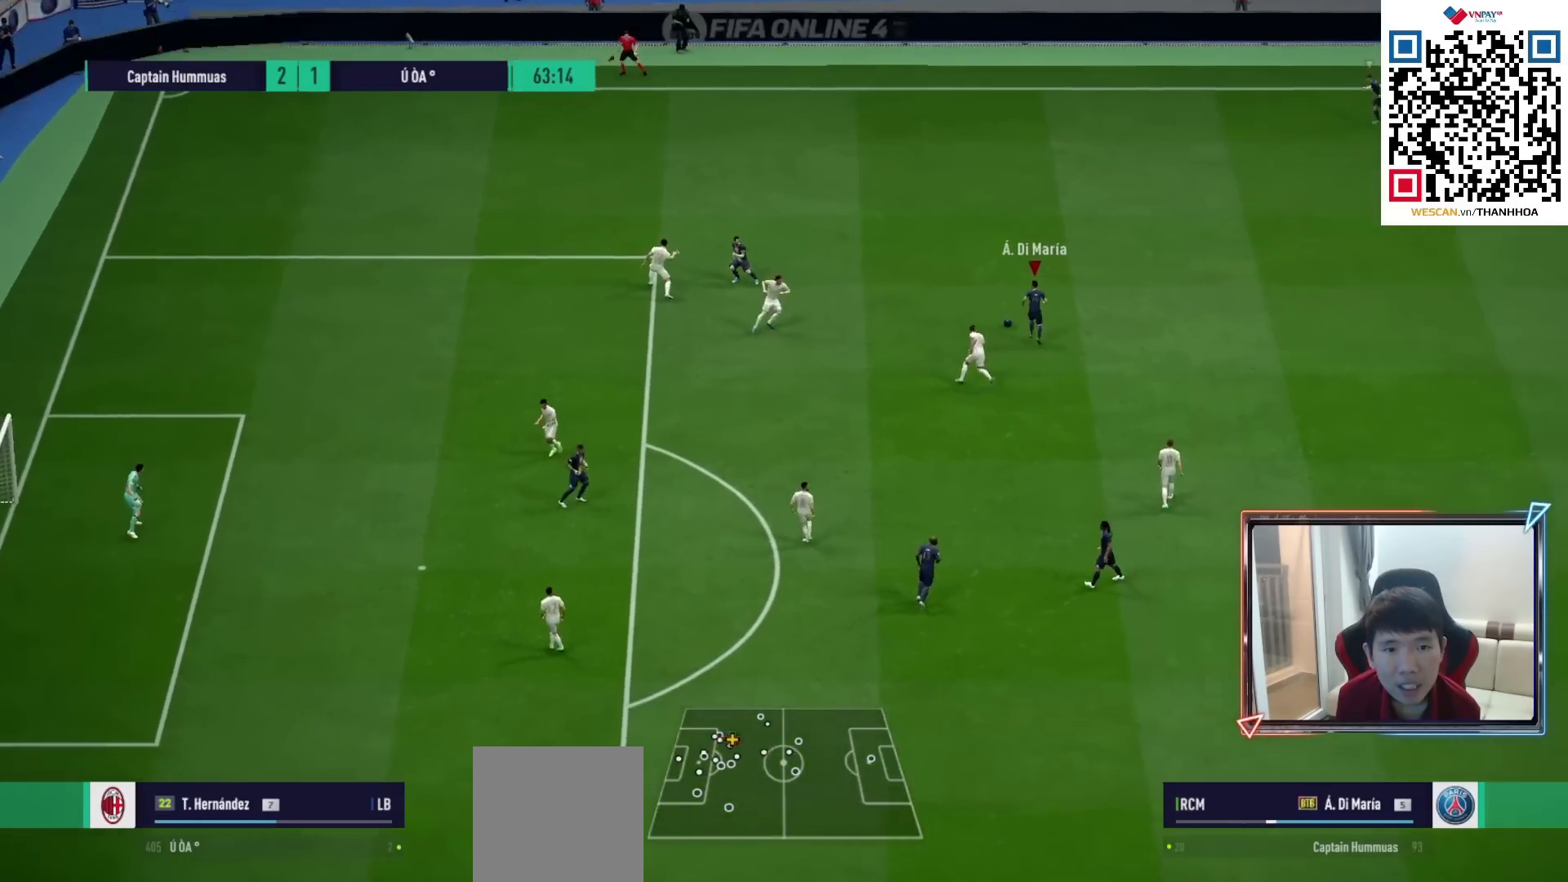
{"buttons": [], "left_stick": "center", "right_stick": "center", "events": [[50, "left_stick", "up-left"], [133, "L2", "up"], [183, "CROSS", "down"], [283, "CROSS", "up"], [483, "left_stick", "center"]]}
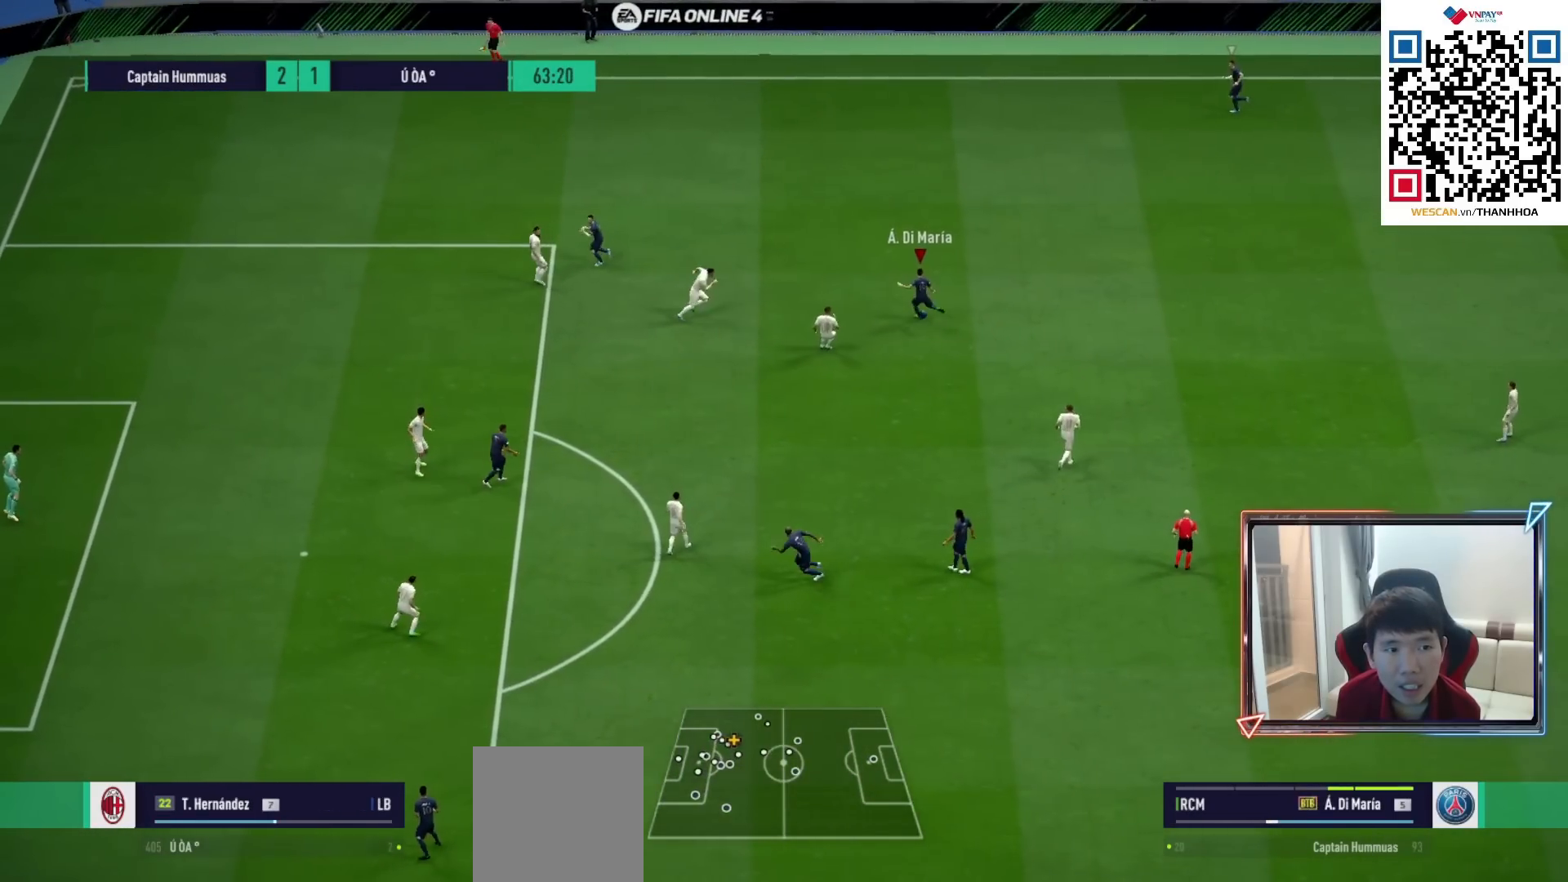
{"buttons": [], "left_stick": "down-right", "right_stick": "center", "events": [[133, "left_stick", "down-right"], [250, "L2", "down"], [433, "L2", "up"]]}
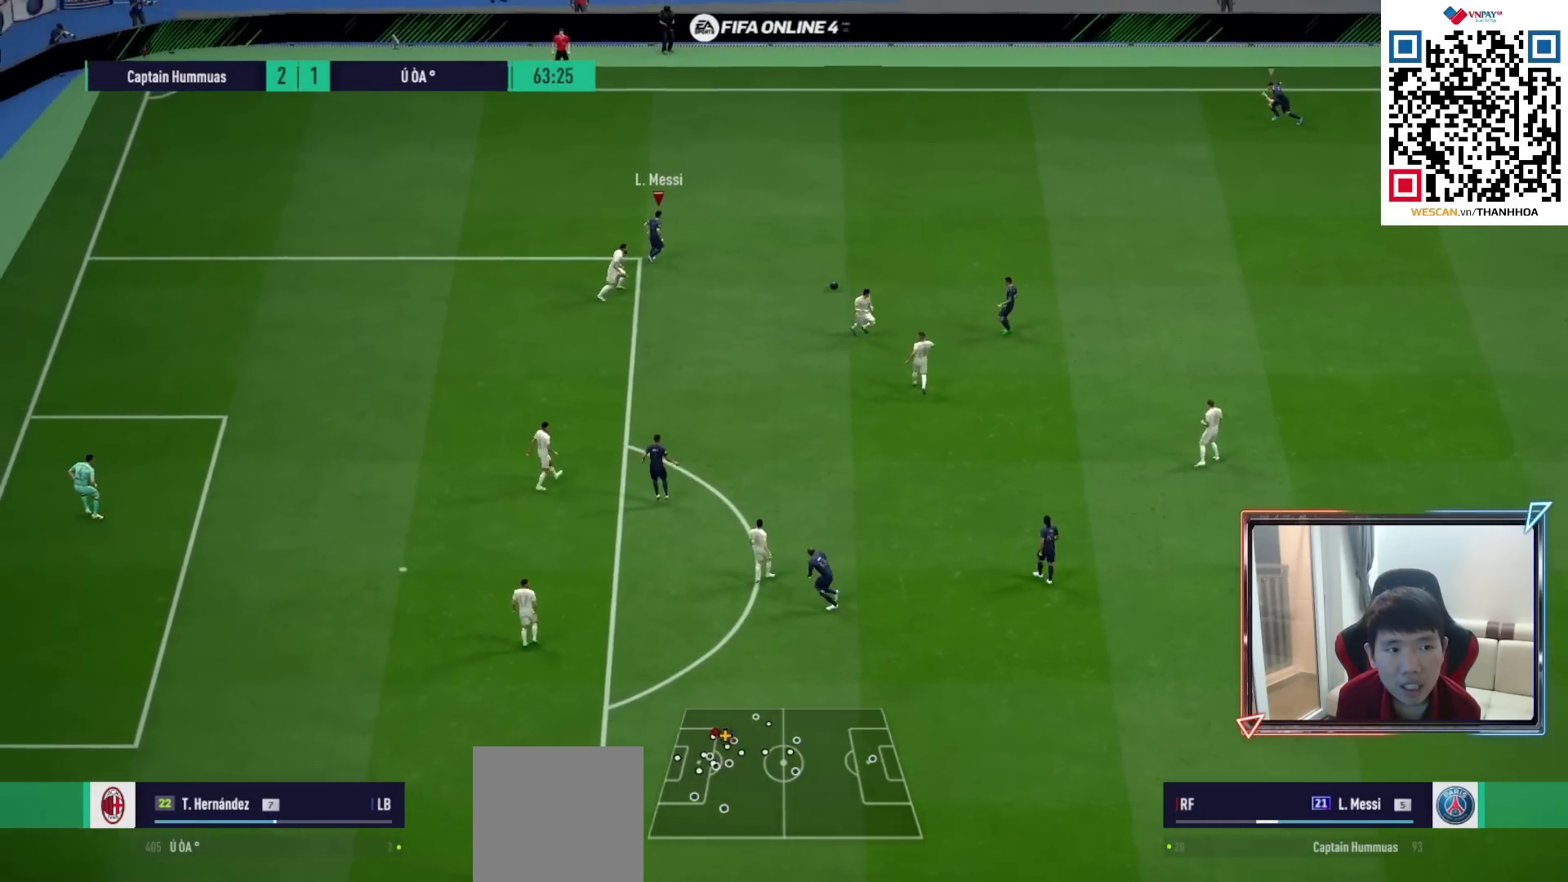
{"buttons": [], "left_stick": "down", "right_stick": "center", "events": [[467, "left_stick", "down"]]}
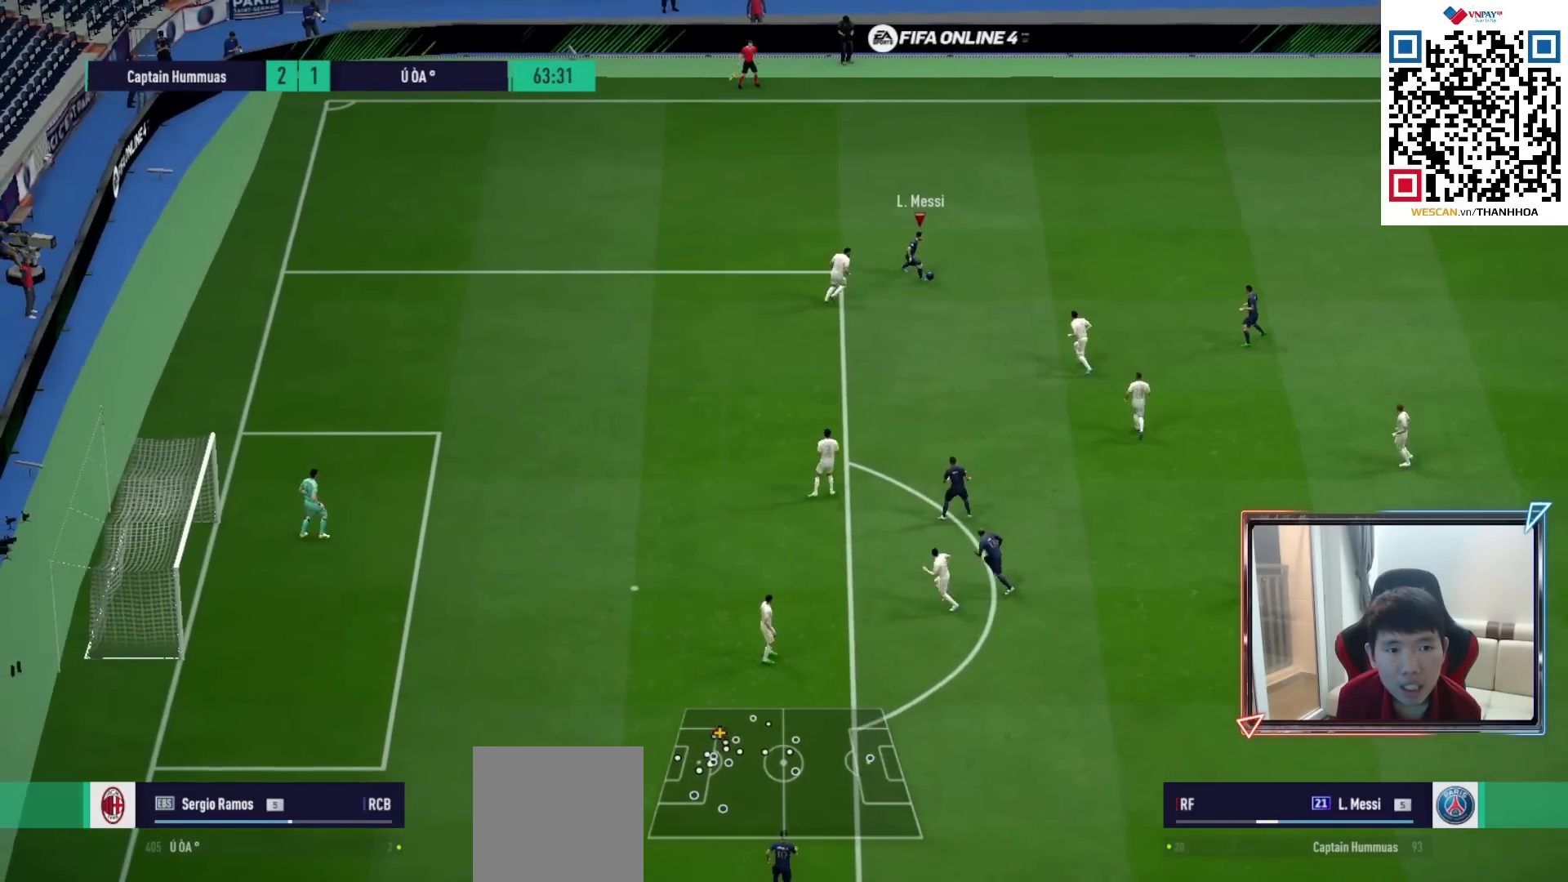
{"buttons": [], "left_stick": "down", "right_stick": "center", "events": []}
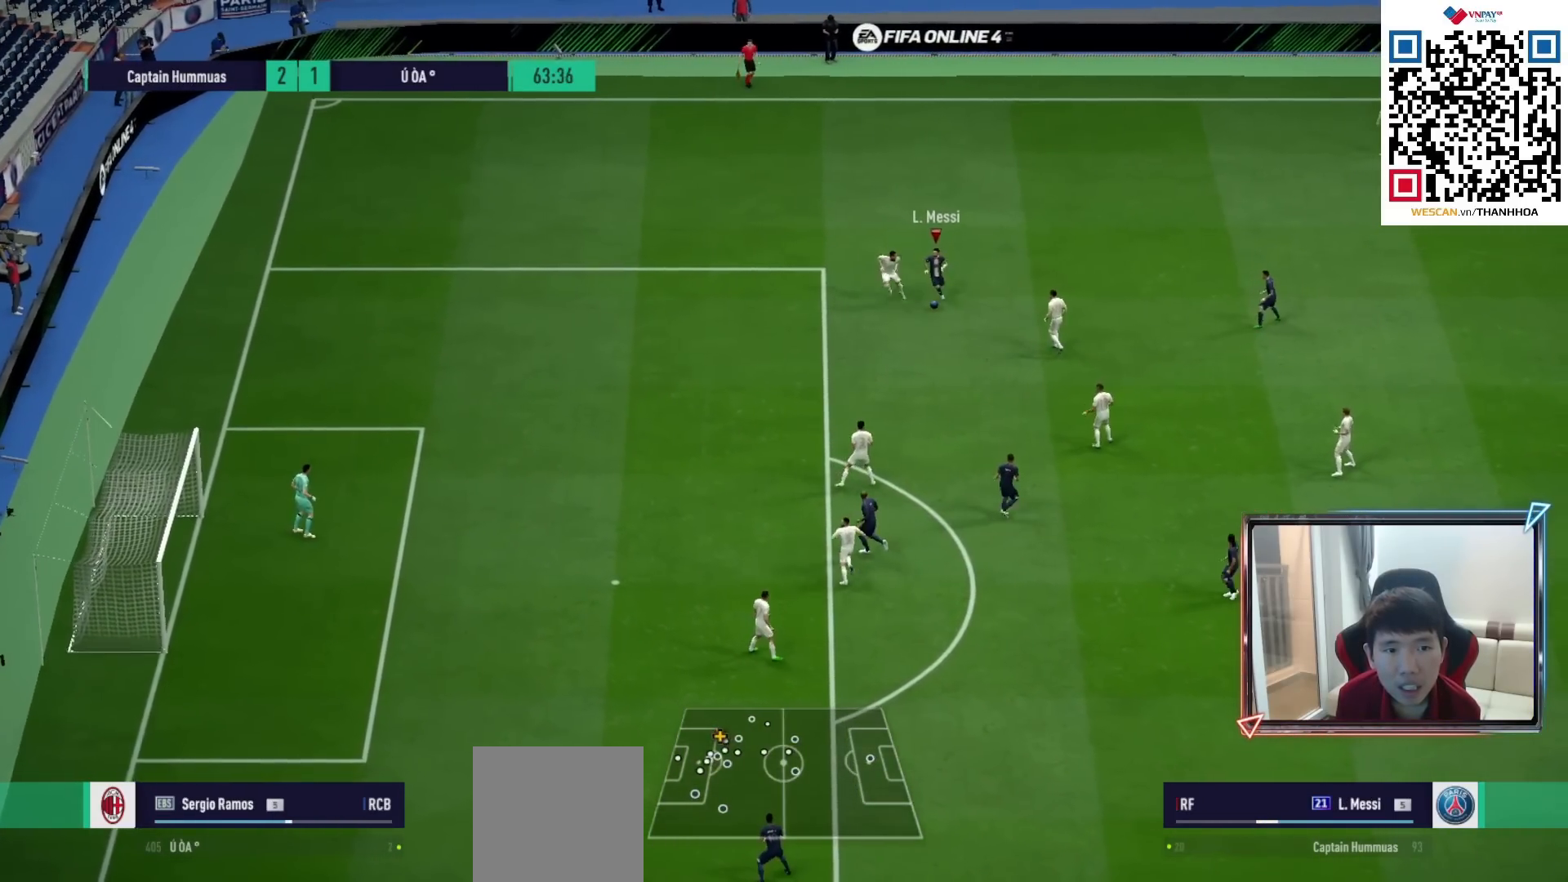
{"buttons": [], "left_stick": "down-right", "right_stick": "center", "events": [[400, "left_stick", "up"], [500, "left_stick", "down-right"]]}